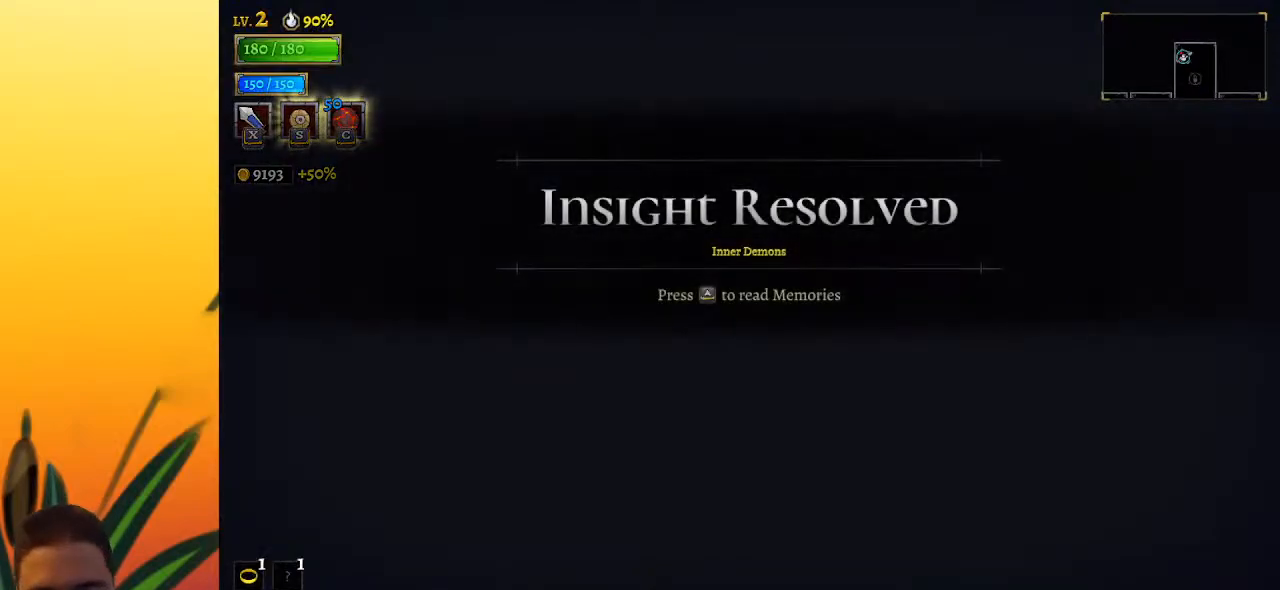
Gameplay with keyboard; each line is a JSON object with the keys held at the frame after it. "events" lists presses ("down") and releases ("up") of "a", "c", "d", "down", "left", "right", "s", "up", "x" and "z" between this image and that frame as [ms after this image, input, new state], when the widget could be followed in between. No other keys are recorded. Mouse input is not recorded.
{"keys": ["right"], "events": [[117, "right", "down"]]}
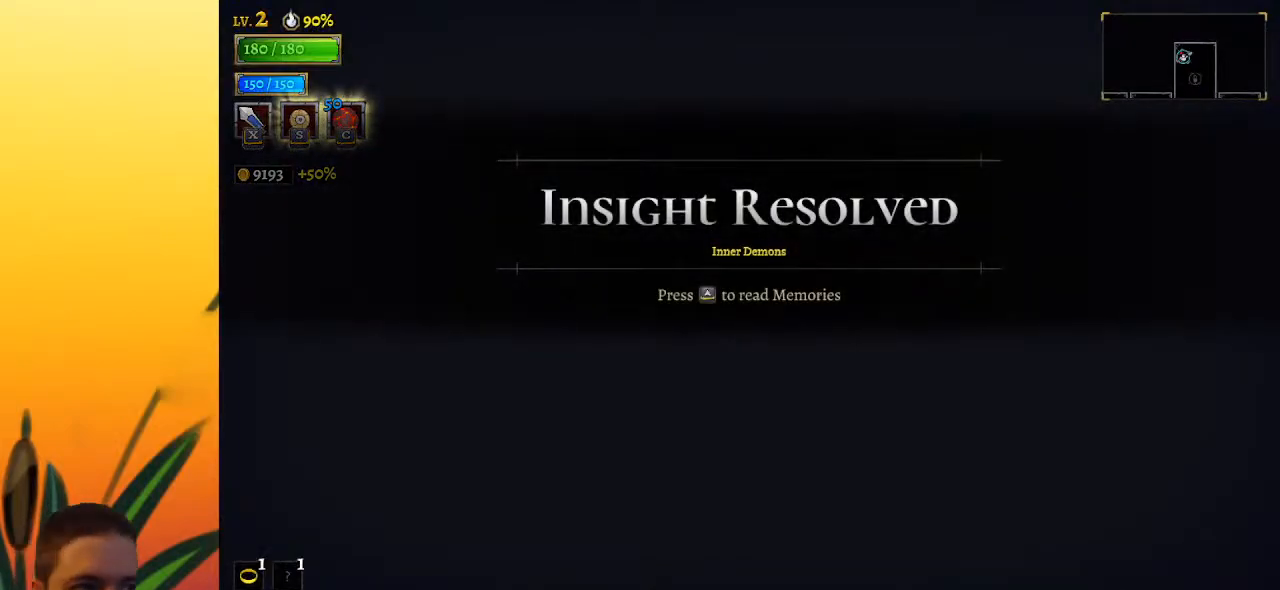
{"keys": ["right"], "events": []}
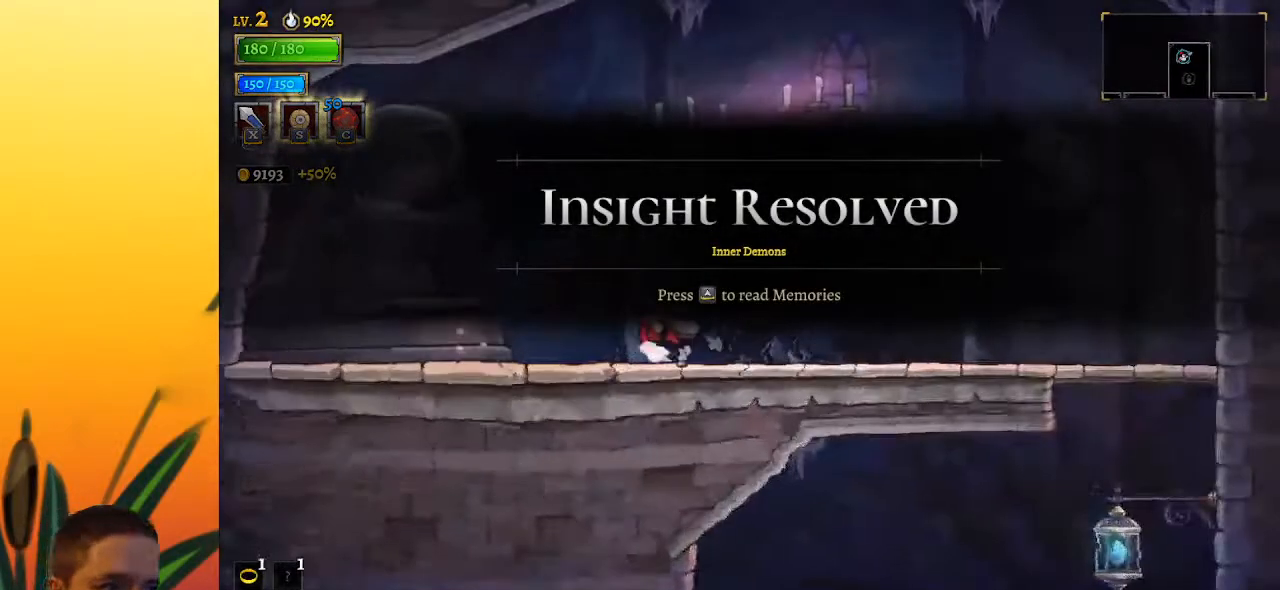
{"keys": ["right"], "events": [[283, "d", "down"], [417, "d", "up"]]}
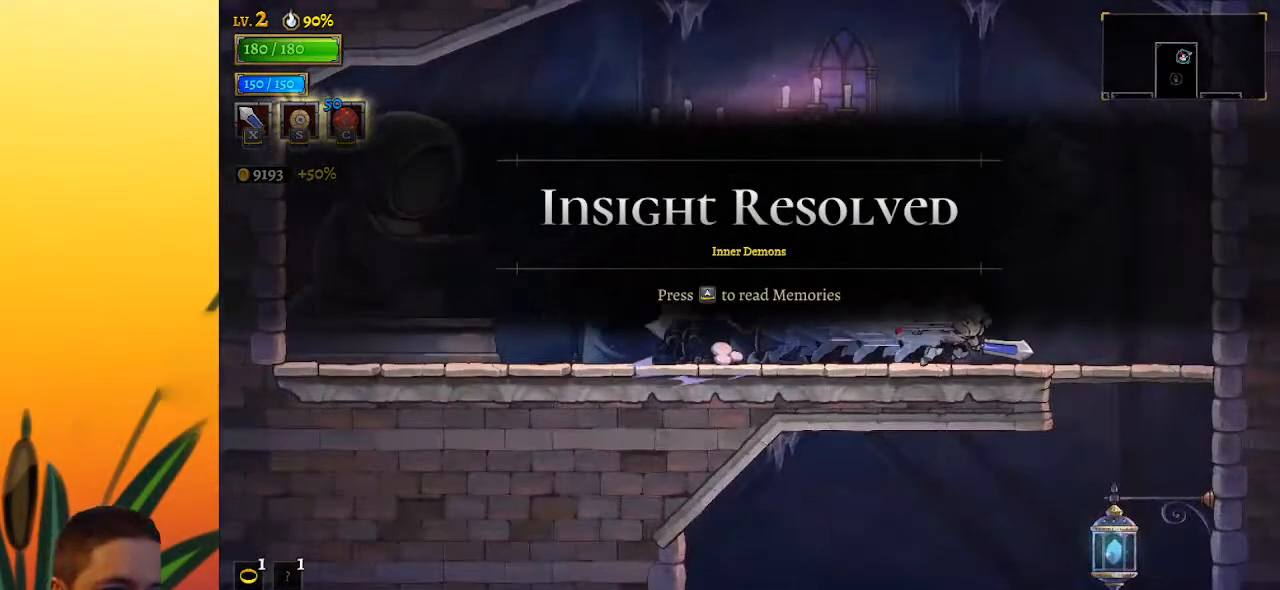
{"keys": ["down", "left"], "events": [[67, "down", "down"], [300, "right", "up"], [433, "left", "down"]]}
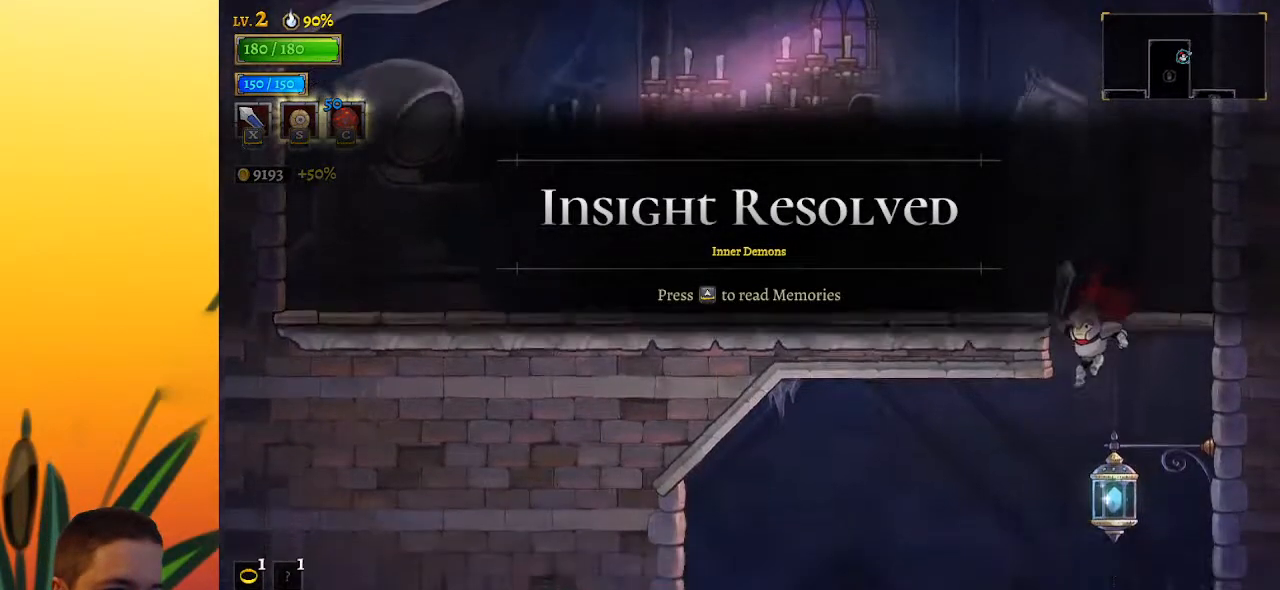
{"keys": [], "events": [[267, "down", "up"], [367, "left", "up"]]}
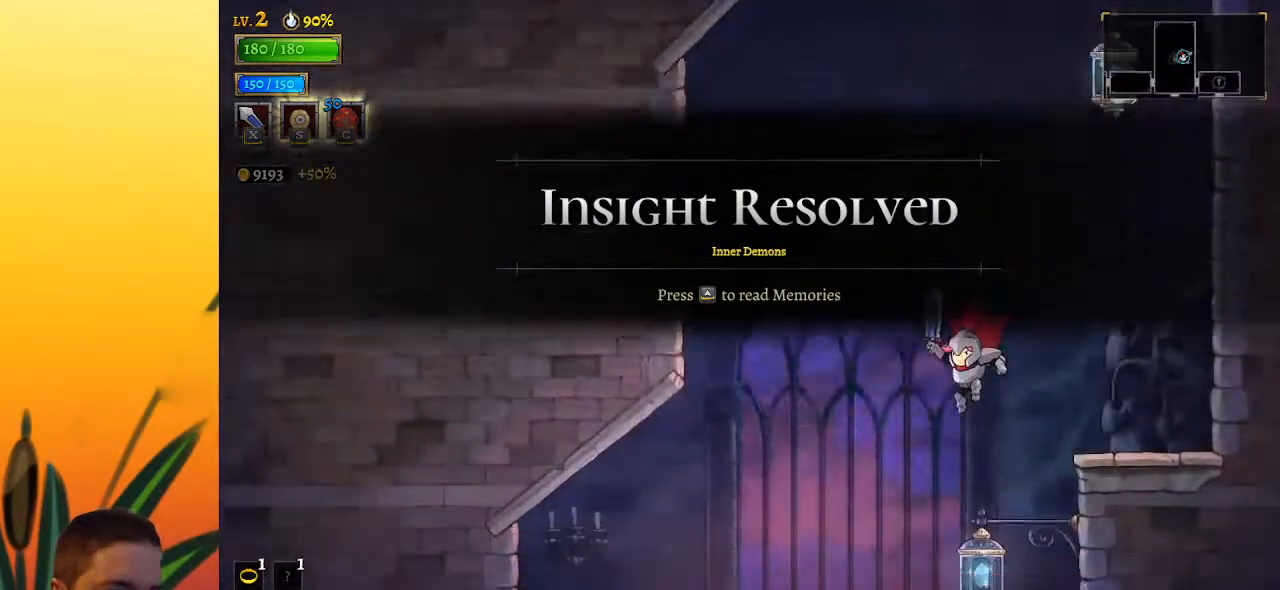
{"keys": ["up"], "events": [[150, "right", "down"], [283, "right", "up"], [467, "up", "down"]]}
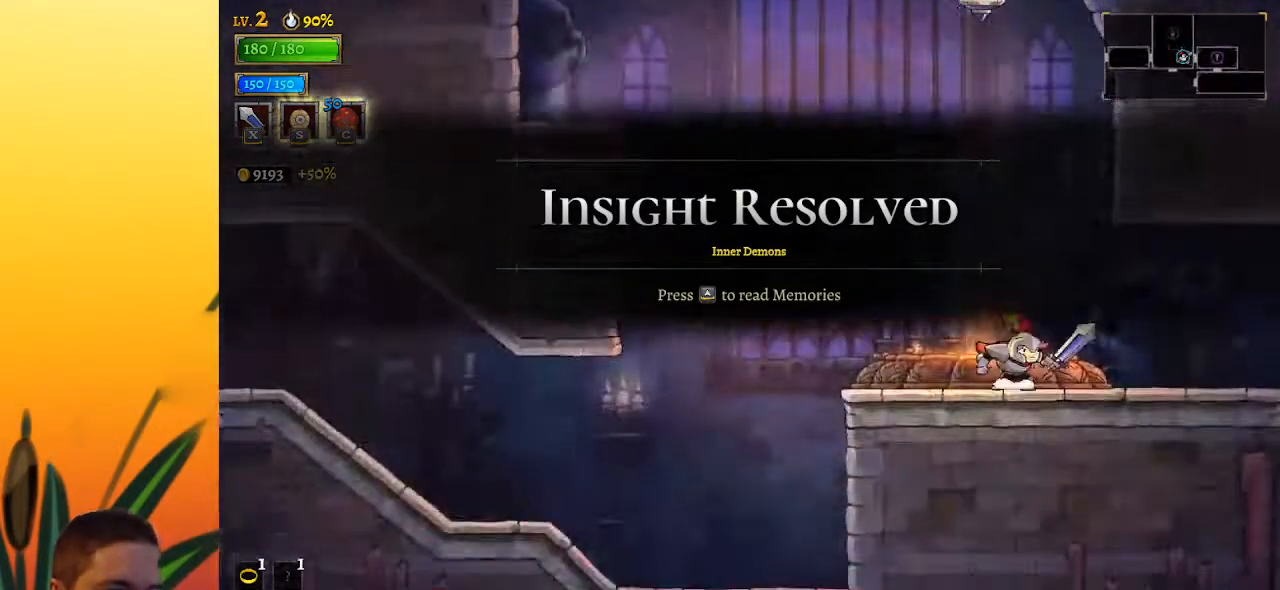
{"keys": [], "events": [[117, "up", "up"]]}
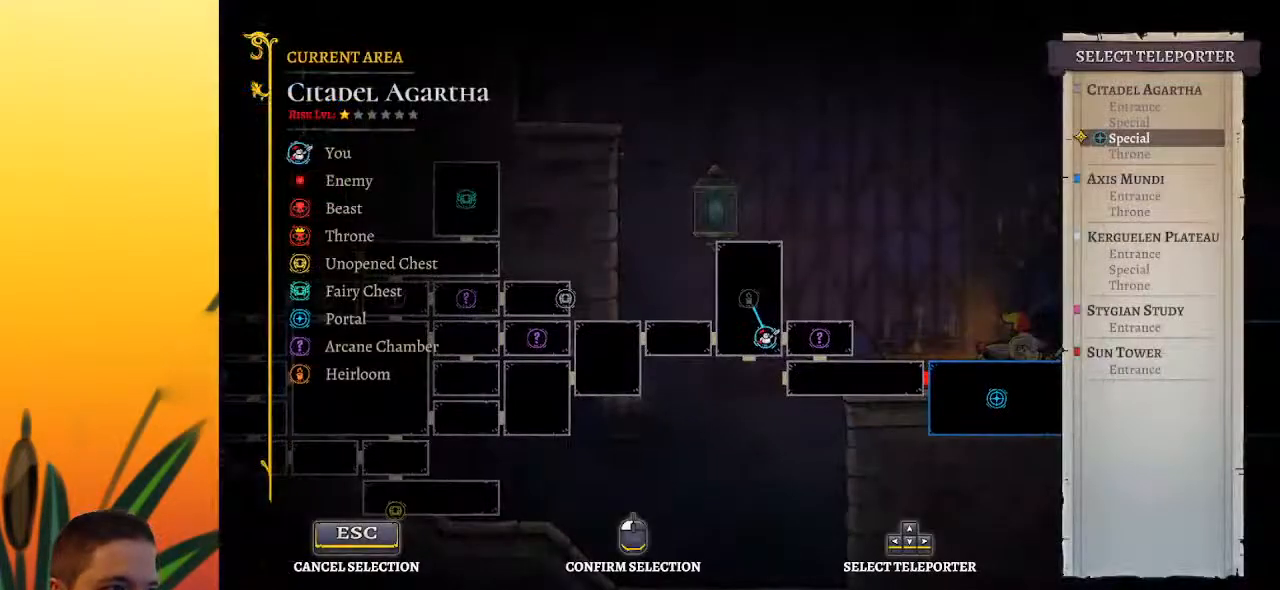
{"keys": ["up"], "events": [[217, "up", "down"], [317, "up", "up"], [417, "up", "down"]]}
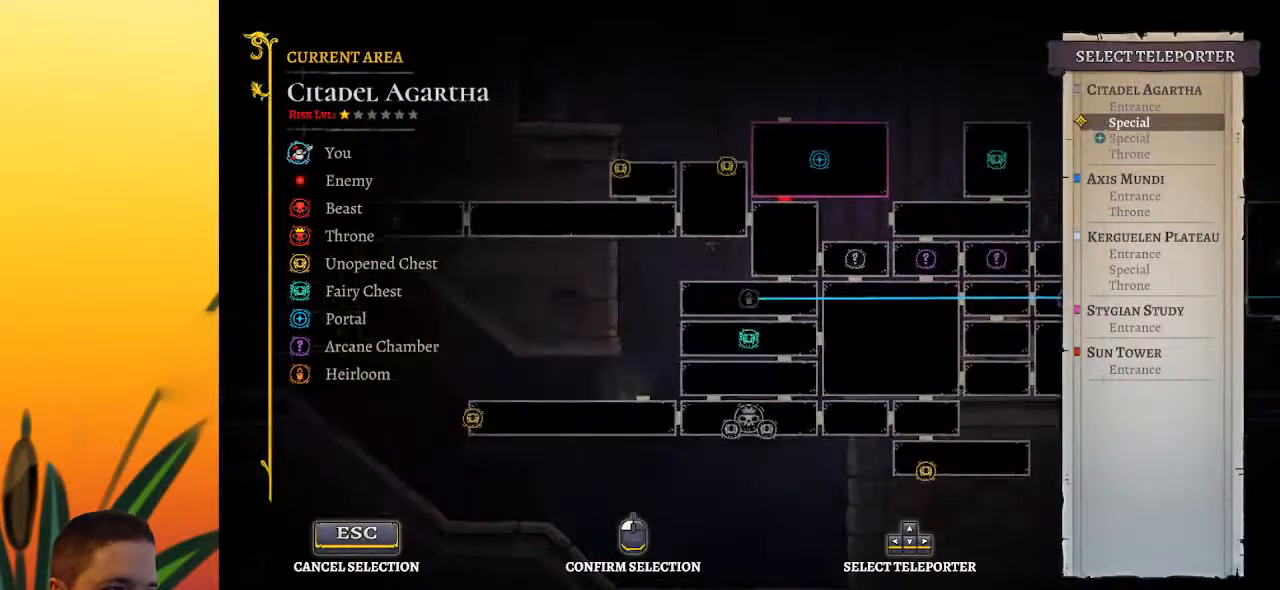
{"keys": ["up"], "events": [[50, "up", "up"], [150, "up", "down"], [283, "up", "up"], [467, "up", "down"]]}
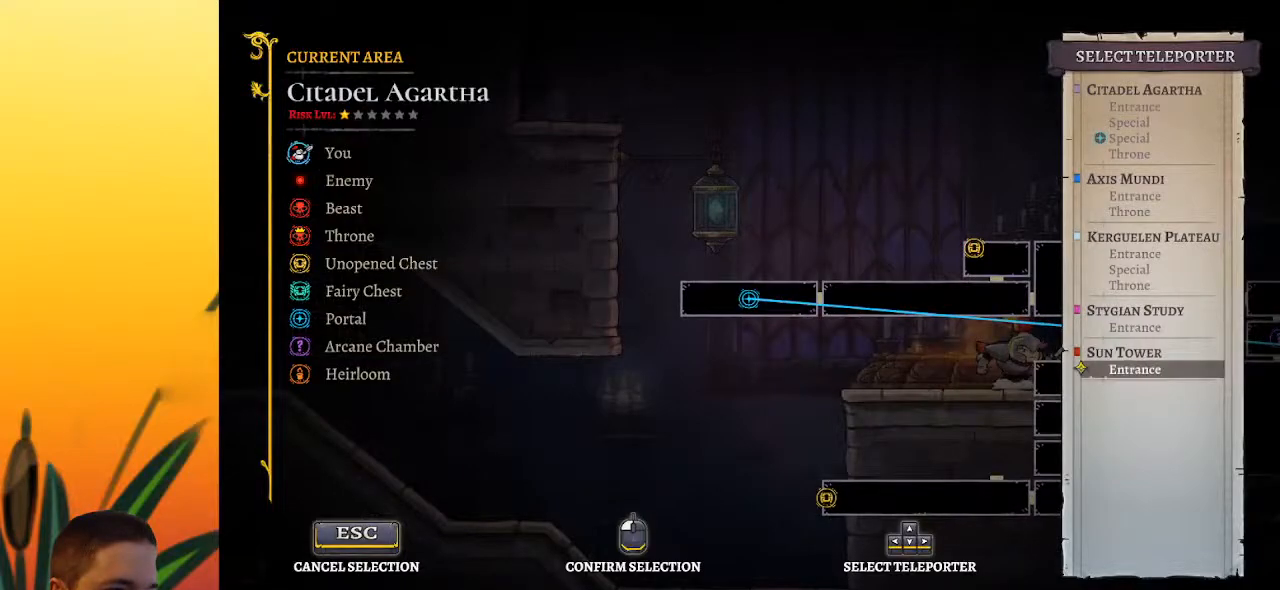
{"keys": [], "events": [[117, "up", "up"], [250, "up", "down"], [400, "up", "up"]]}